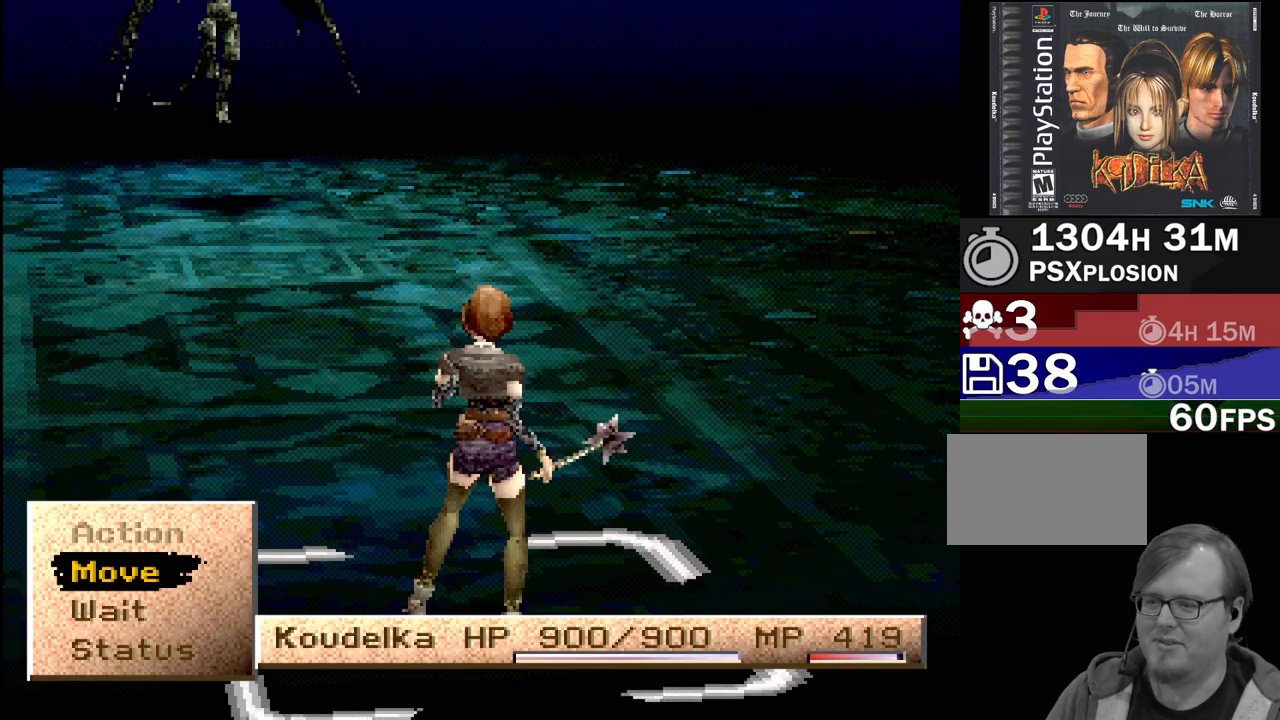
Gameplay with a controller (PlayStation layout); each line is a JSON object with the inputs held at the frame after it. "events" lists button and stick changes between this image and that frame as [ms after this image, input, new state], when the widget could be followed in between. Not read: L3 R3.
{"buttons": [], "events": [[67, "DPAD_DOWN", "down"], [133, "DPAD_DOWN", "up"], [300, "CROSS", "down"], [500, "CROSS", "up"]]}
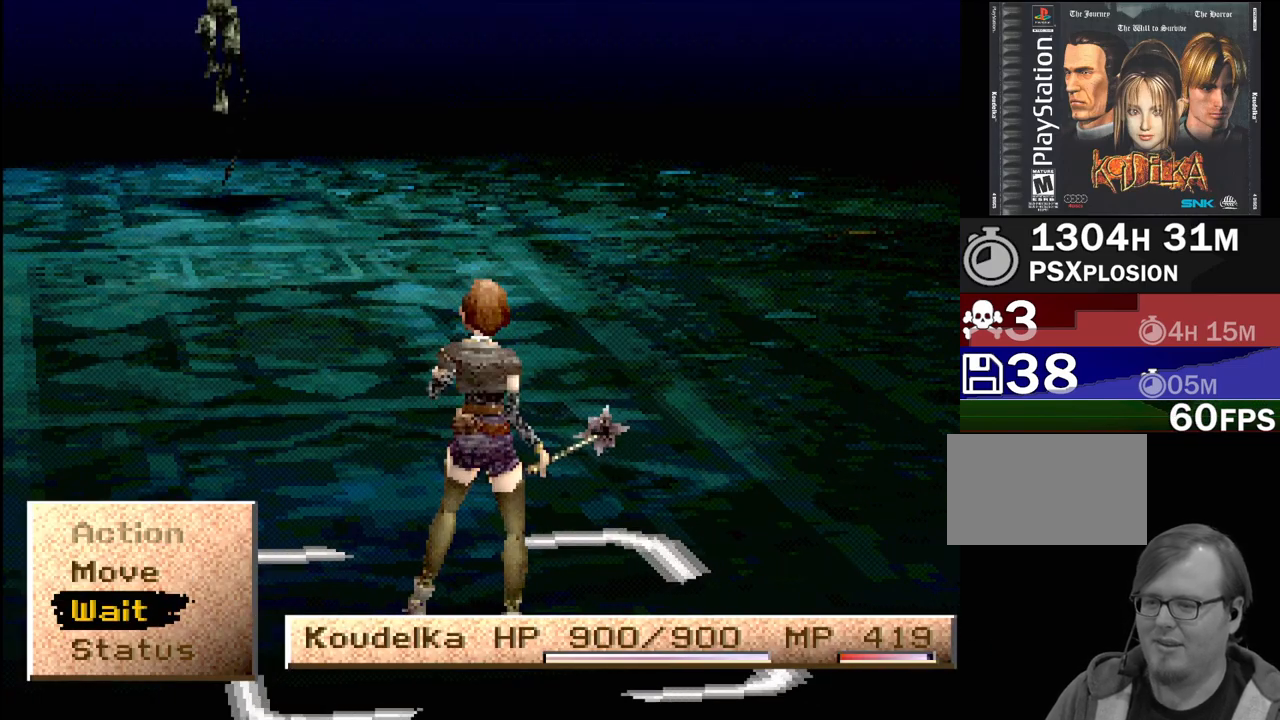
{"buttons": [], "events": []}
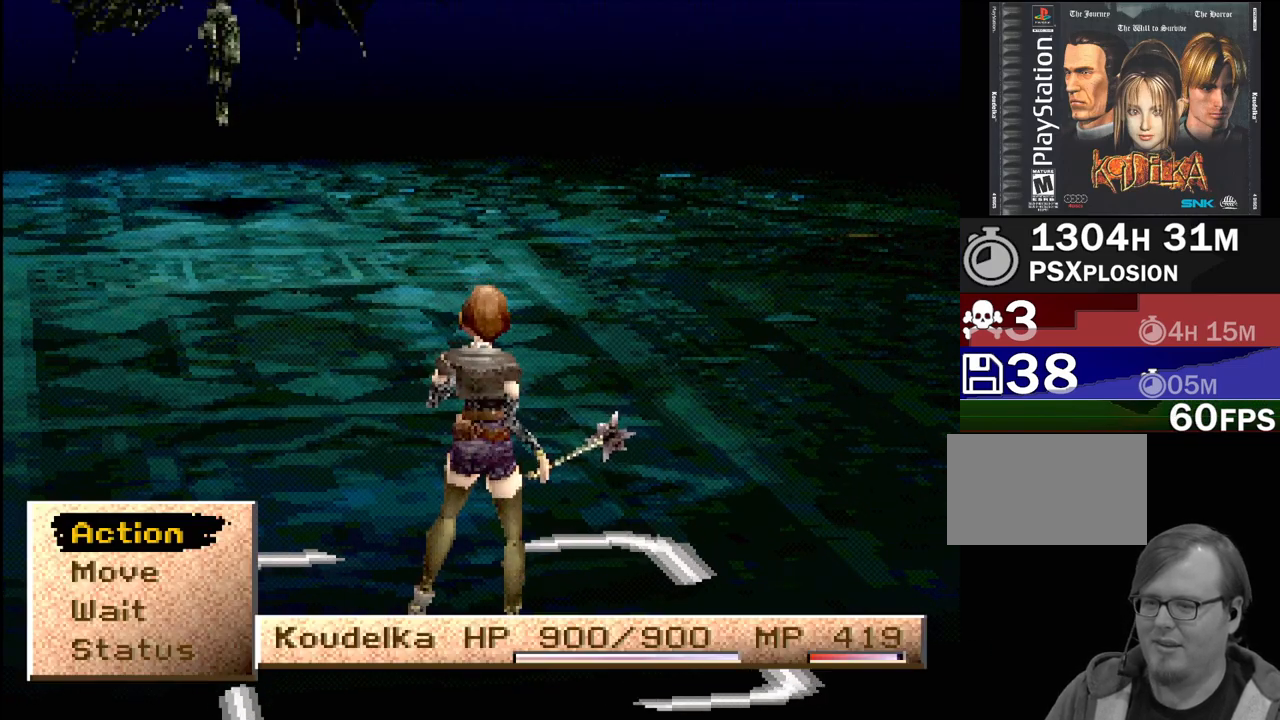
{"buttons": [], "events": []}
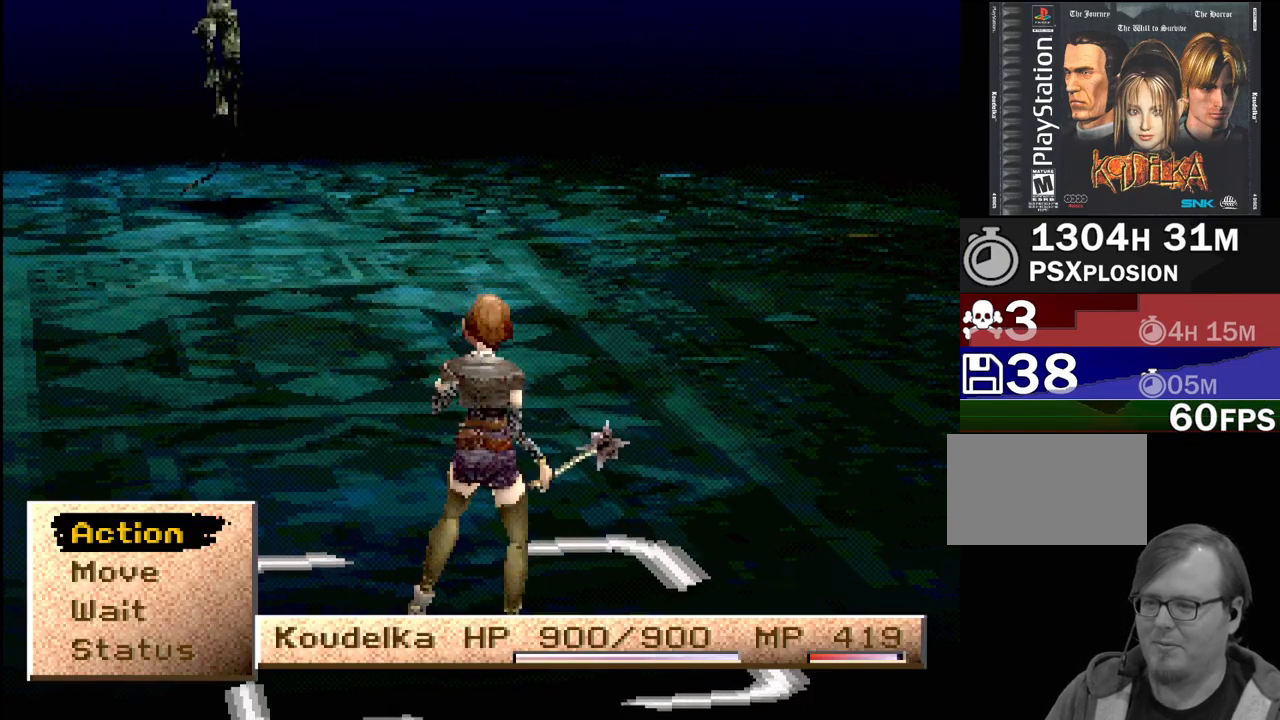
{"buttons": [], "events": [[67, "DPAD_DOWN", "down"], [167, "DPAD_DOWN", "up"]]}
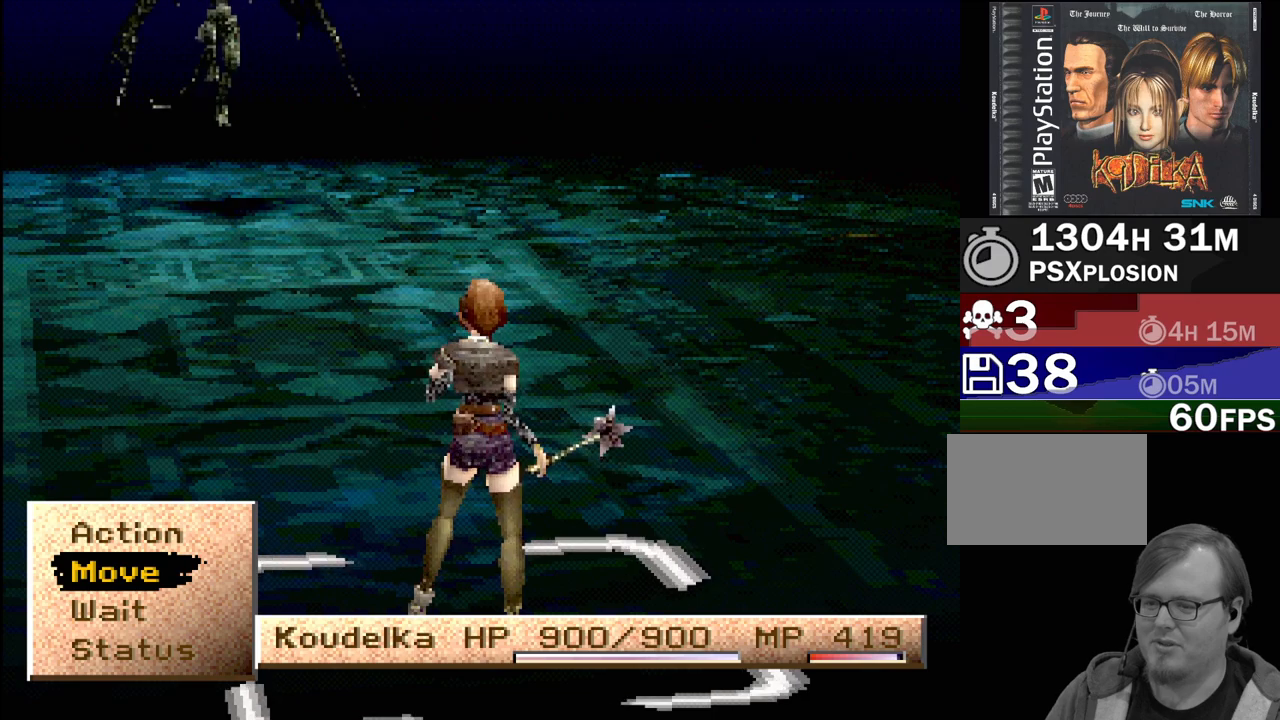
{"buttons": [], "events": [[17, "DPAD_UP", "down"], [117, "DPAD_UP", "up"], [300, "TRIANGLE", "down"], [417, "TRIANGLE", "up"]]}
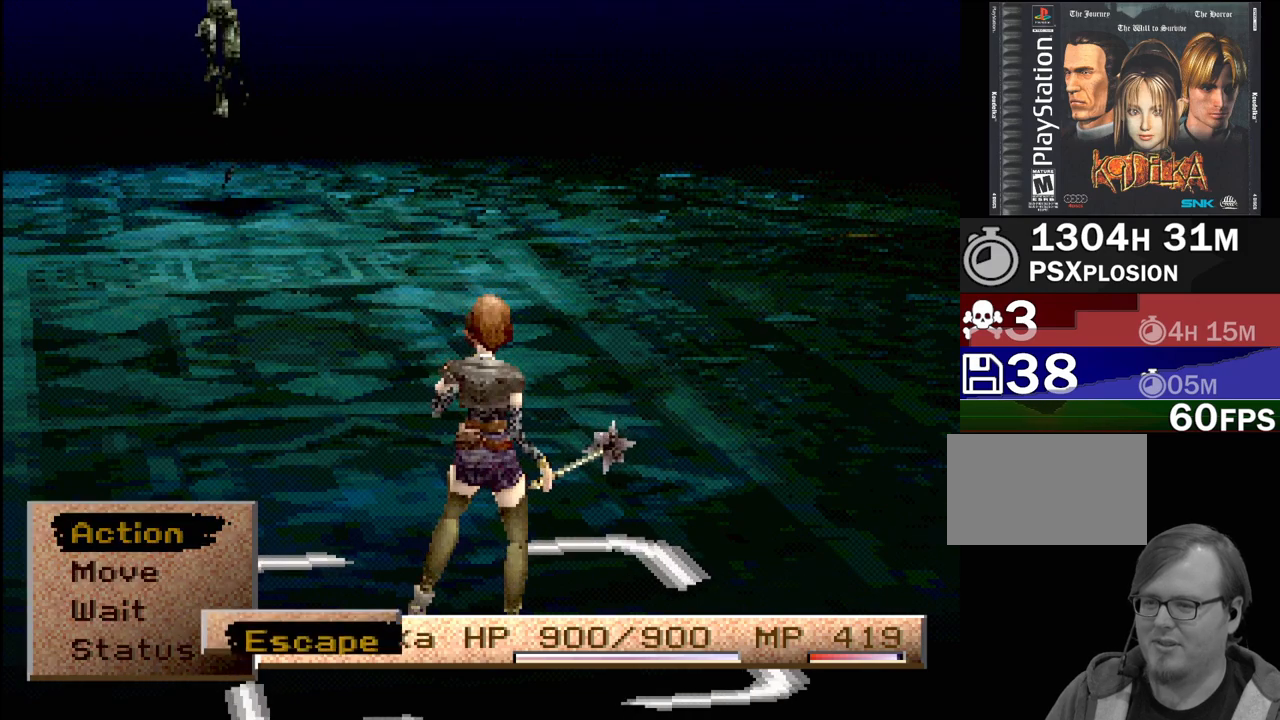
{"buttons": [], "events": []}
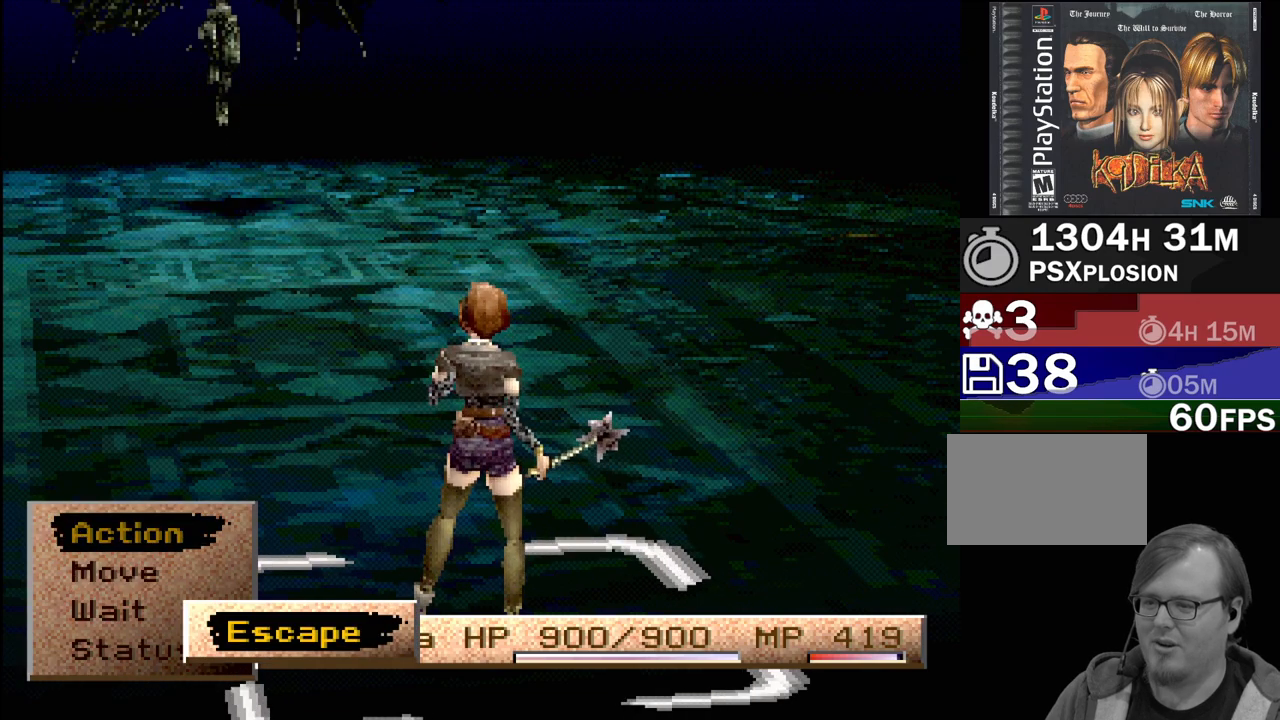
{"buttons": [], "events": [[50, "CROSS", "down"], [217, "CROSS", "up"]]}